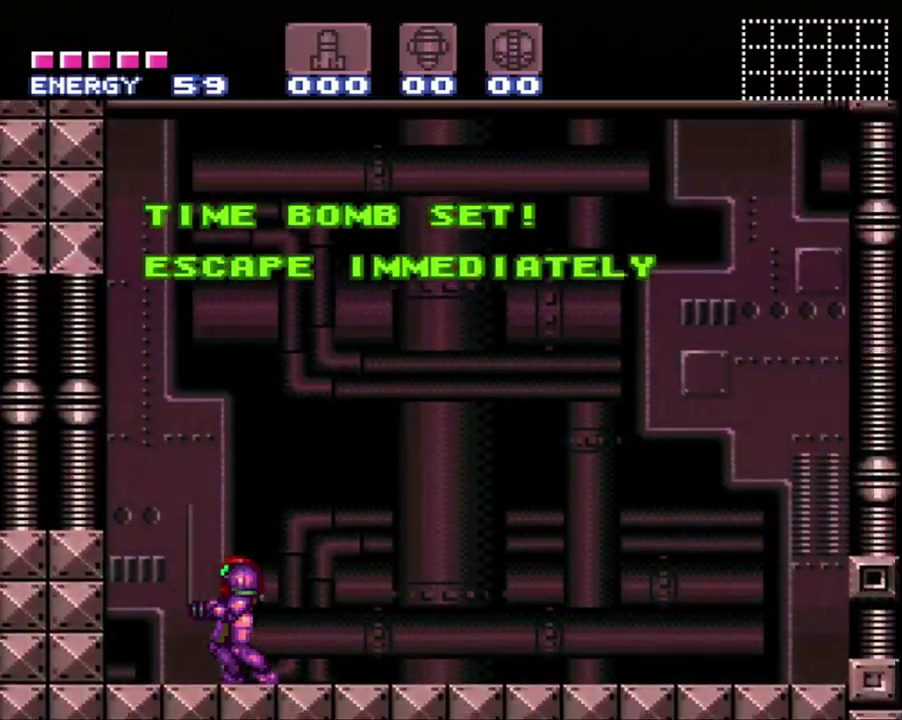
Gameplay with a controller (Nintendo layout); each line is a JSON object with the inputs held at the frame after it. "events" lists button and stick changes between this image and that frame as [ms after this image, input, new state], when the widget could be followed in between. Not read: L3 R3.
{"buttons": ["B", "DPAD_LEFT"], "events": [[417, "DPAD_LEFT", "down"], [483, "B", "down"]]}
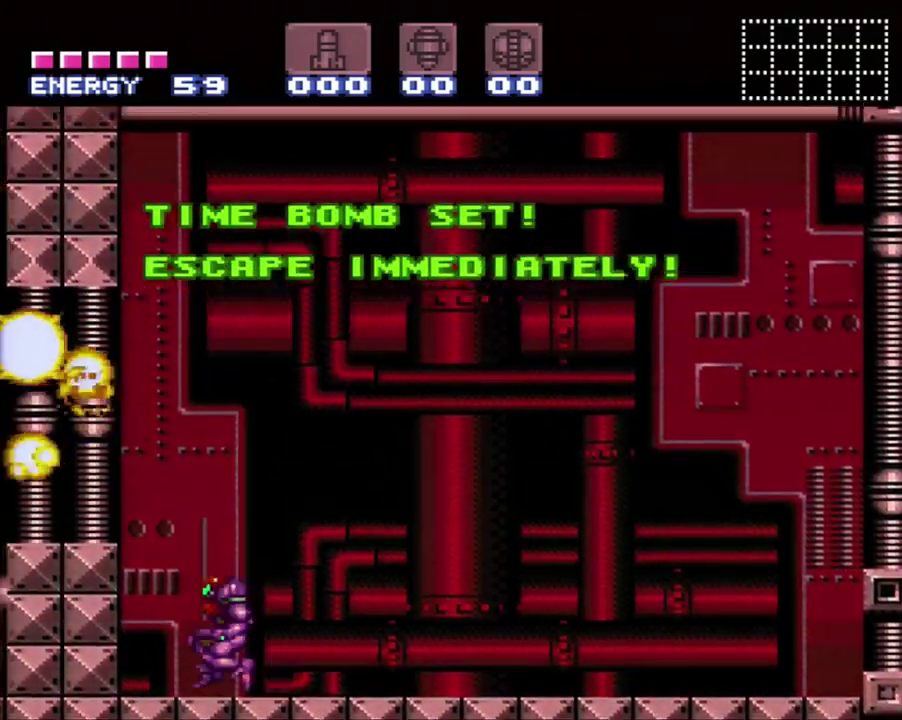
{"buttons": ["DPAD_LEFT"], "events": [[367, "B", "up"]]}
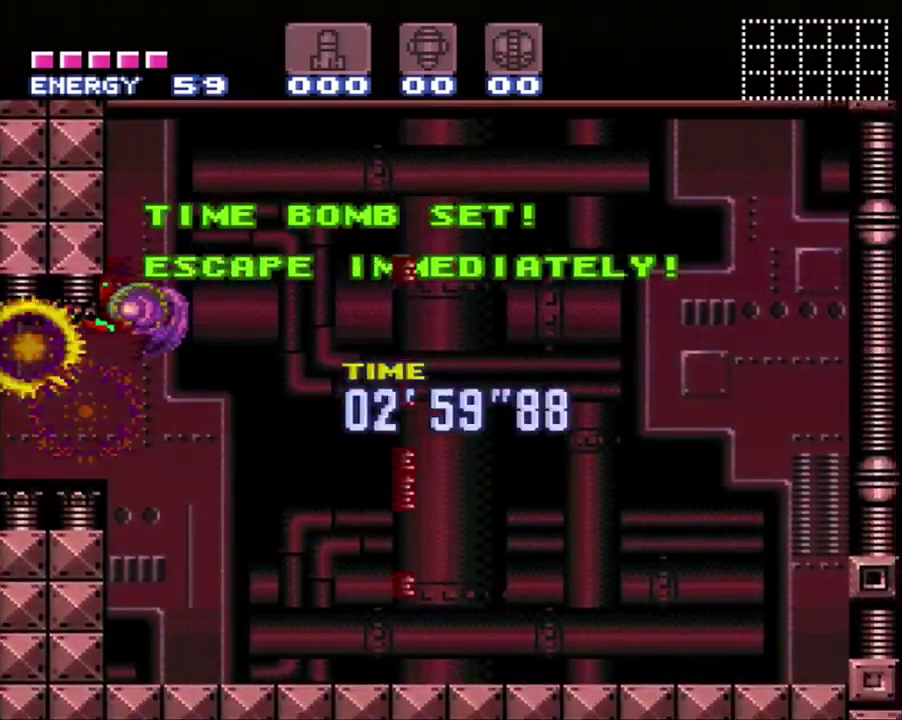
{"buttons": ["A", "DPAD_LEFT"], "events": [[250, "A", "down"]]}
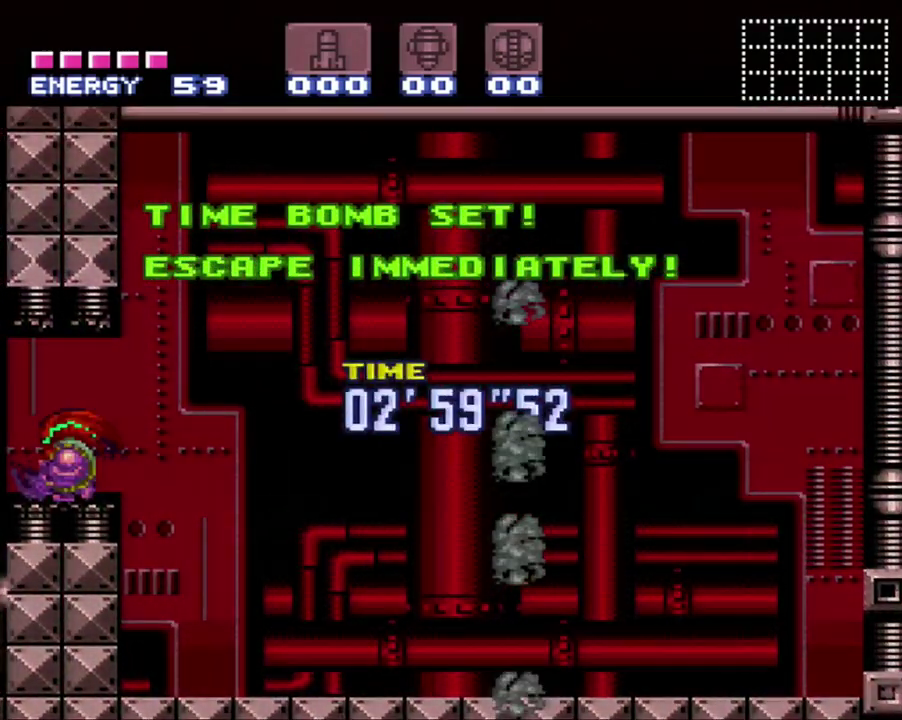
{"buttons": ["A", "DPAD_LEFT"], "events": []}
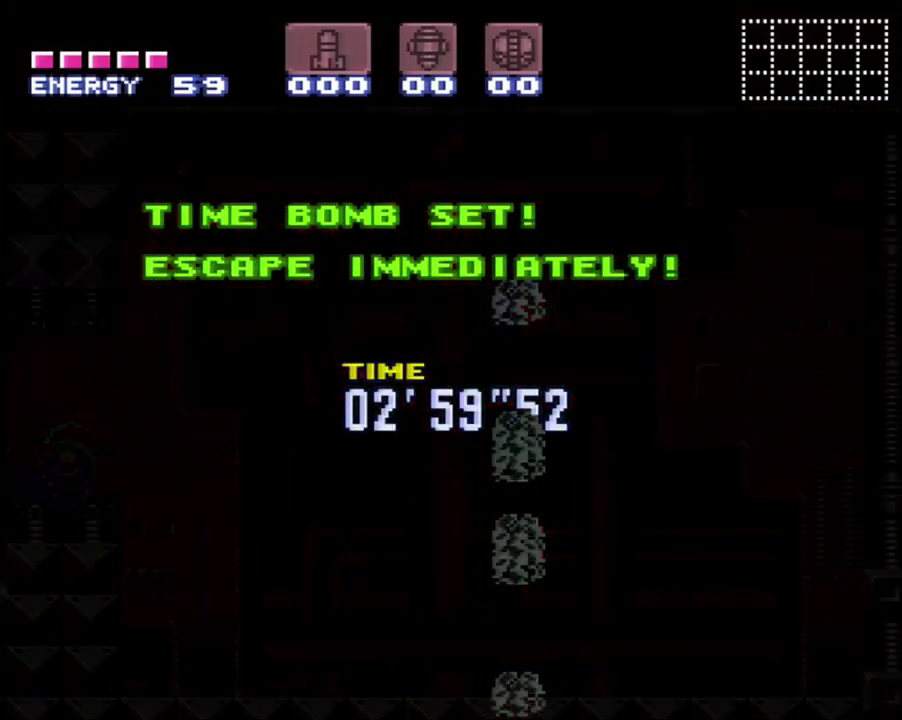
{"buttons": ["A", "DPAD_LEFT"], "events": []}
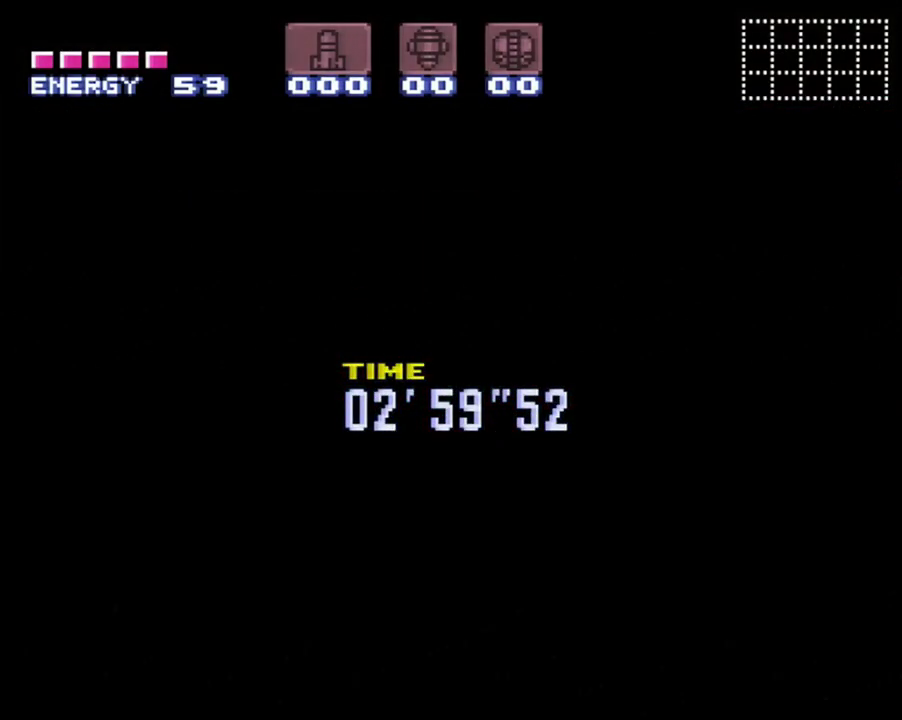
{"buttons": ["A", "DPAD_LEFT"], "events": []}
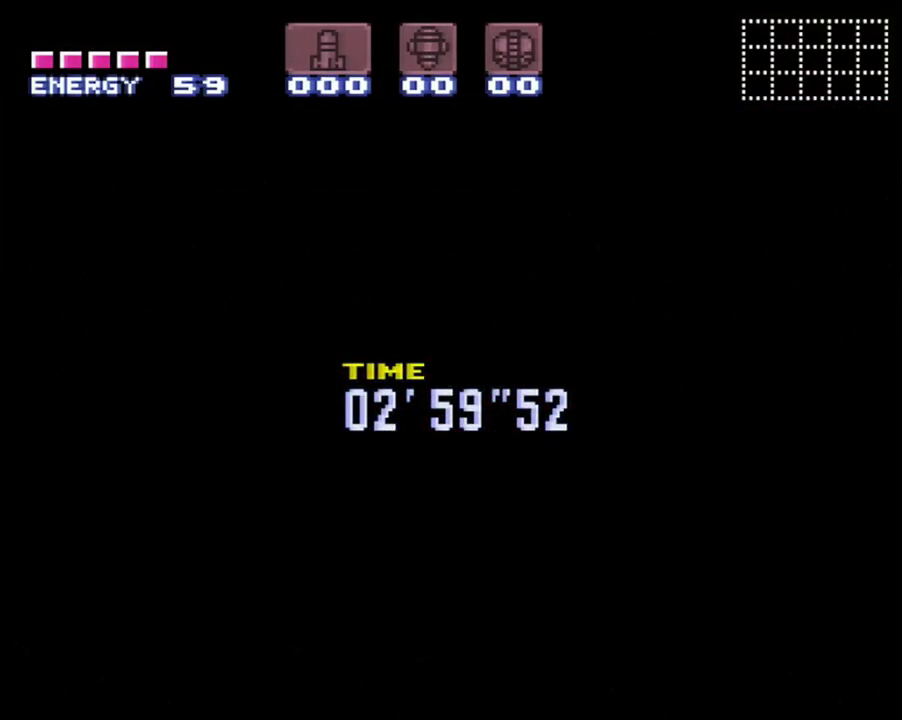
{"buttons": ["A", "DPAD_LEFT"], "events": []}
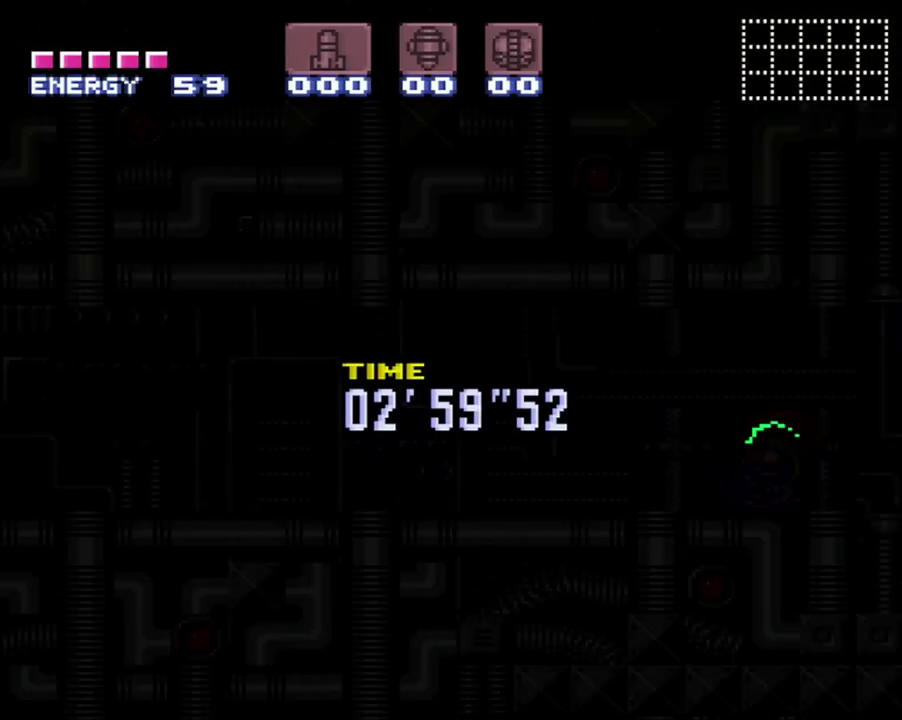
{"buttons": ["A", "DPAD_LEFT"], "events": []}
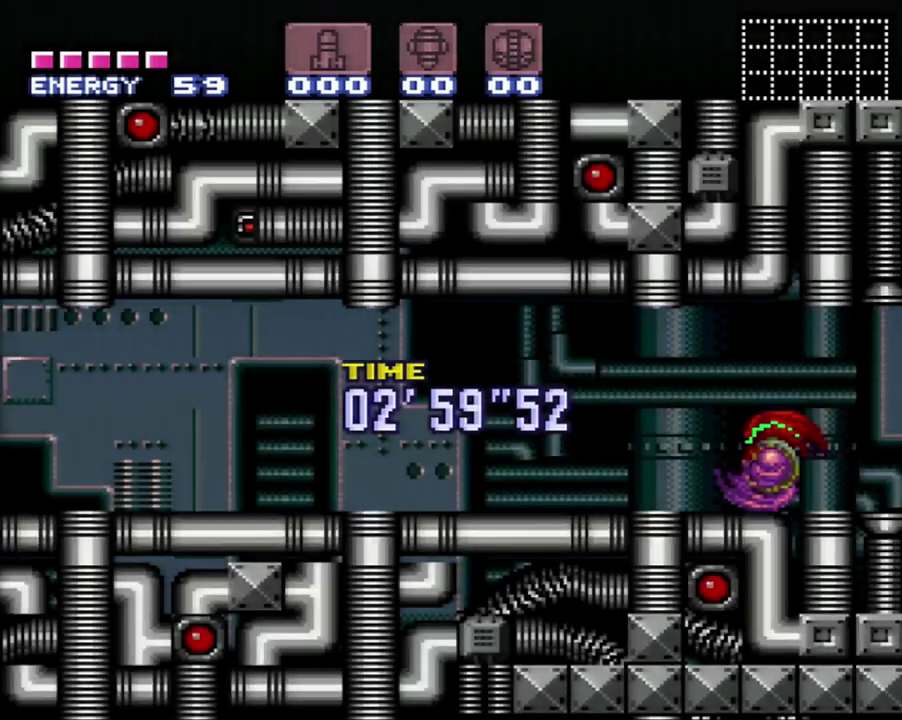
{"buttons": ["A", "DPAD_LEFT"], "events": [[150, "Y", "down"], [283, "Y", "up"]]}
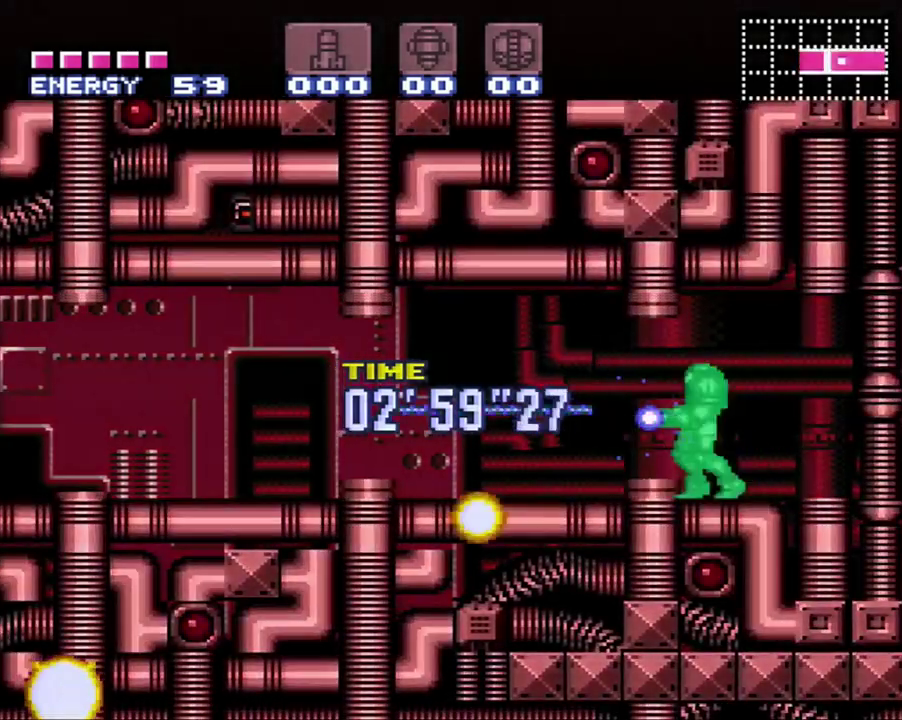
{"buttons": ["A", "DPAD_LEFT"], "events": [[67, "L1", "down"], [150, "Y", "down"], [250, "Y", "up"], [367, "Y", "down"], [450, "Y", "up"], [483, "L1", "up"]]}
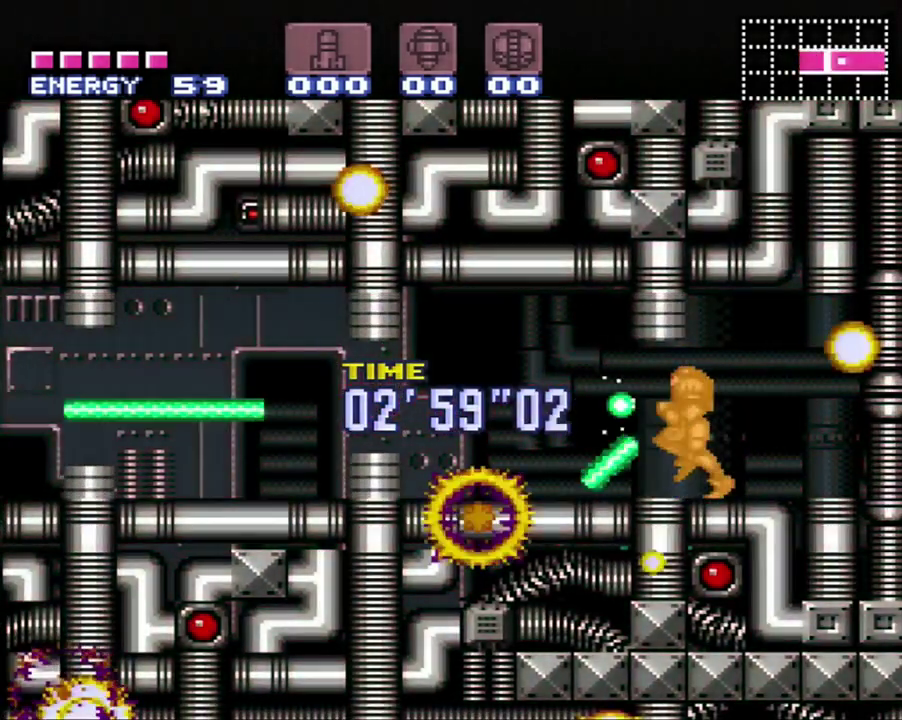
{"buttons": ["A", "Y", "DPAD_LEFT"], "events": [[100, "Y", "down"], [183, "Y", "up"], [317, "Y", "down"], [383, "Y", "up"], [500, "Y", "down"]]}
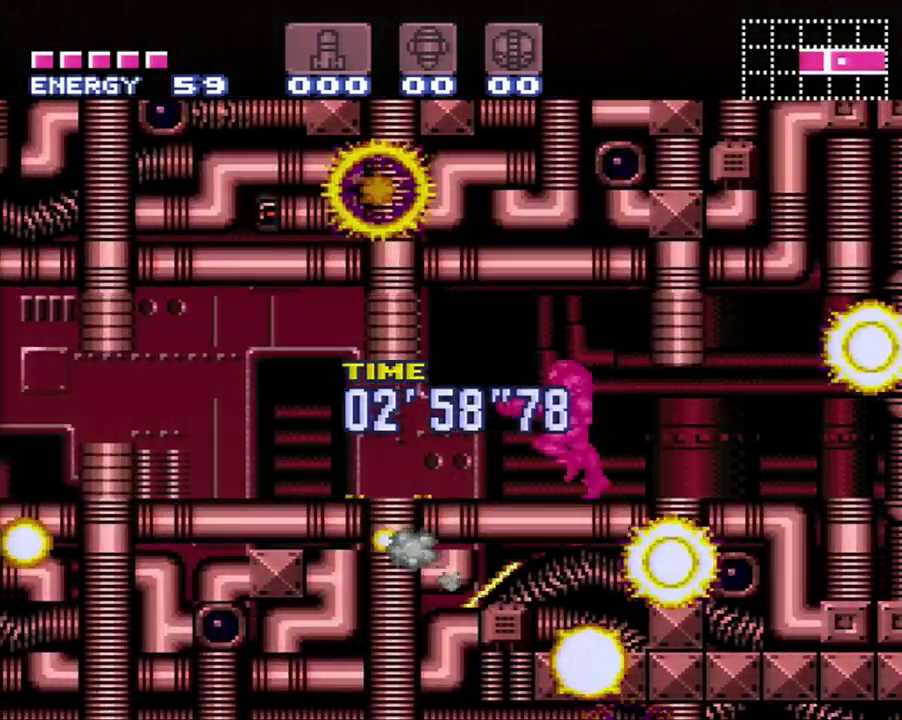
{"buttons": ["A", "L1", "DPAD_LEFT"], "events": [[100, "Y", "up"], [233, "Y", "down"], [317, "L1", "down"], [317, "Y", "up"], [400, "Y", "down"], [500, "Y", "up"]]}
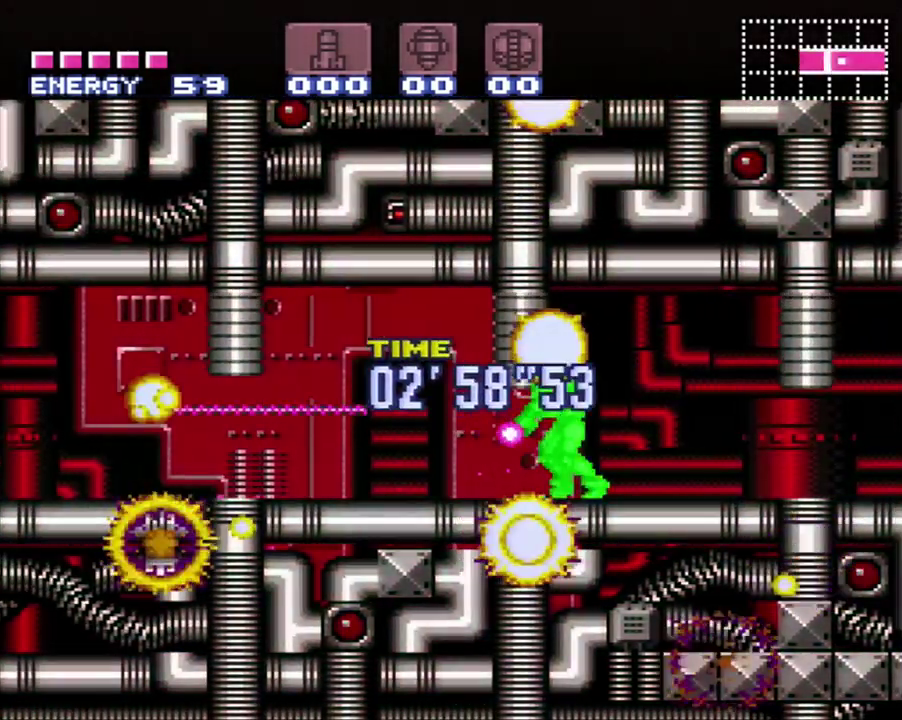
{"buttons": ["A", "Y", "DPAD_LEFT"], "events": [[100, "Y", "down"], [183, "L1", "up"], [183, "Y", "up"], [317, "Y", "down"], [383, "Y", "up"], [500, "Y", "down"]]}
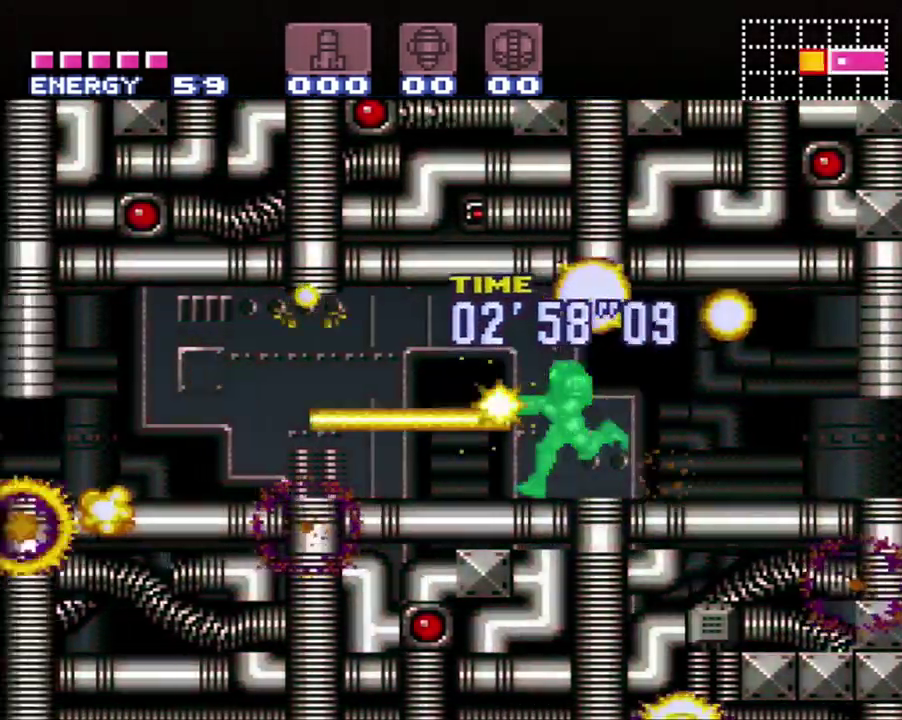
{"buttons": ["A", "L1", "DPAD_LEFT"], "events": [[100, "Y", "up"], [183, "Y", "down"], [317, "L1", "down"], [317, "Y", "up"], [383, "Y", "down"], [500, "Y", "up"]]}
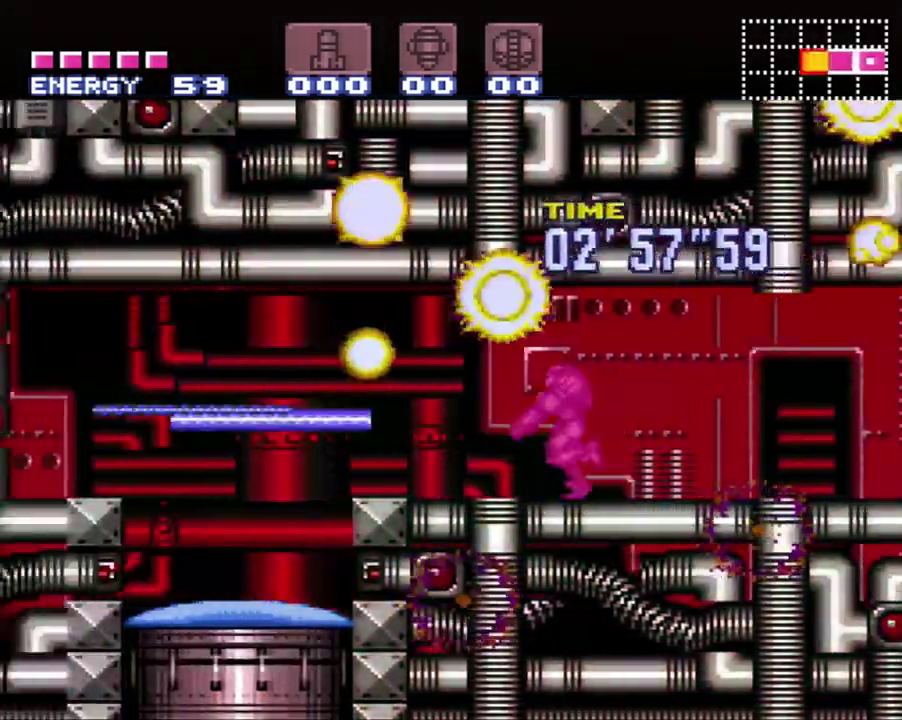
{"buttons": ["A", "DPAD_RIGHT"], "events": [[200, "L1", "up"], [367, "DPAD_LEFT", "up"], [400, "DPAD_RIGHT", "down"]]}
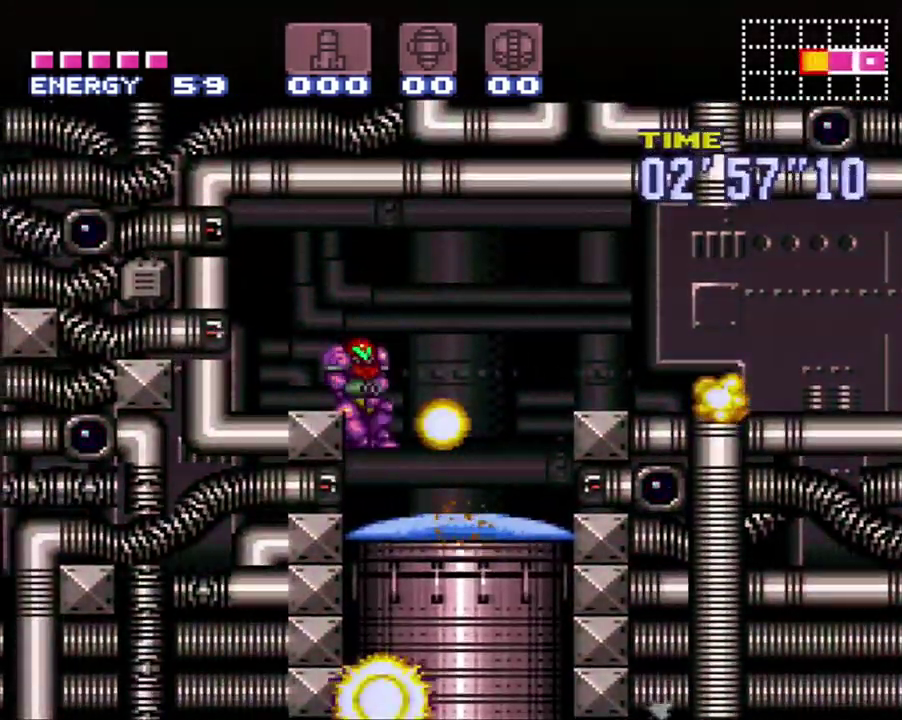
{"buttons": ["A", "Y"], "events": [[33, "Y", "down"], [133, "L1", "down"], [217, "Y", "up"], [317, "L1", "up"], [400, "Y", "down"], [433, "DPAD_RIGHT", "up"]]}
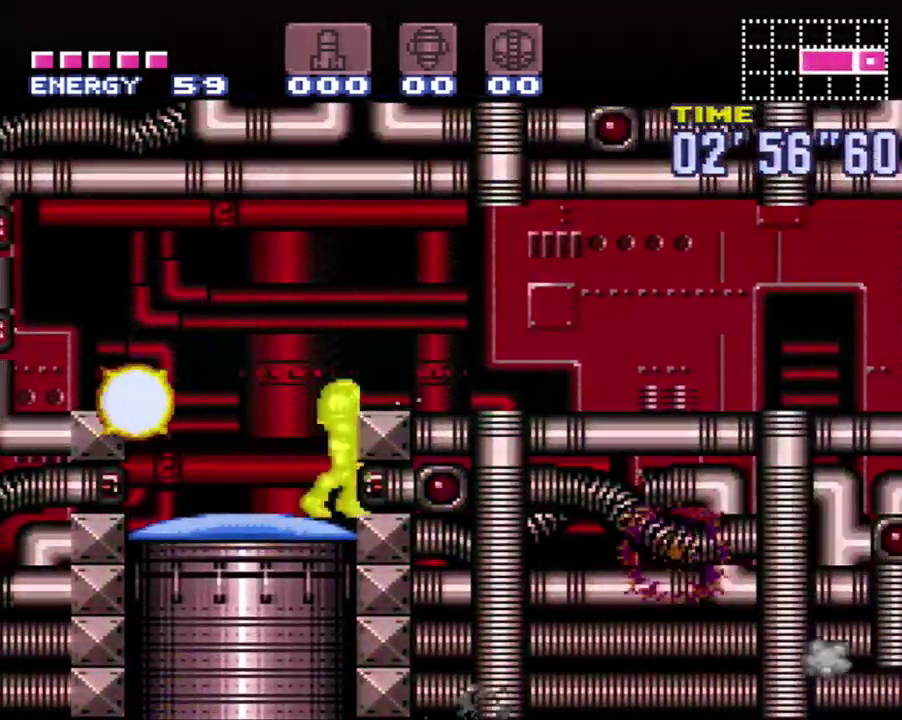
{"buttons": ["DPAD_DOWN"], "events": [[33, "Y", "up"], [100, "A", "up"], [217, "B", "down"], [250, "DPAD_DOWN", "down"], [317, "B", "up"], [383, "Y", "down"], [433, "Y", "up"]]}
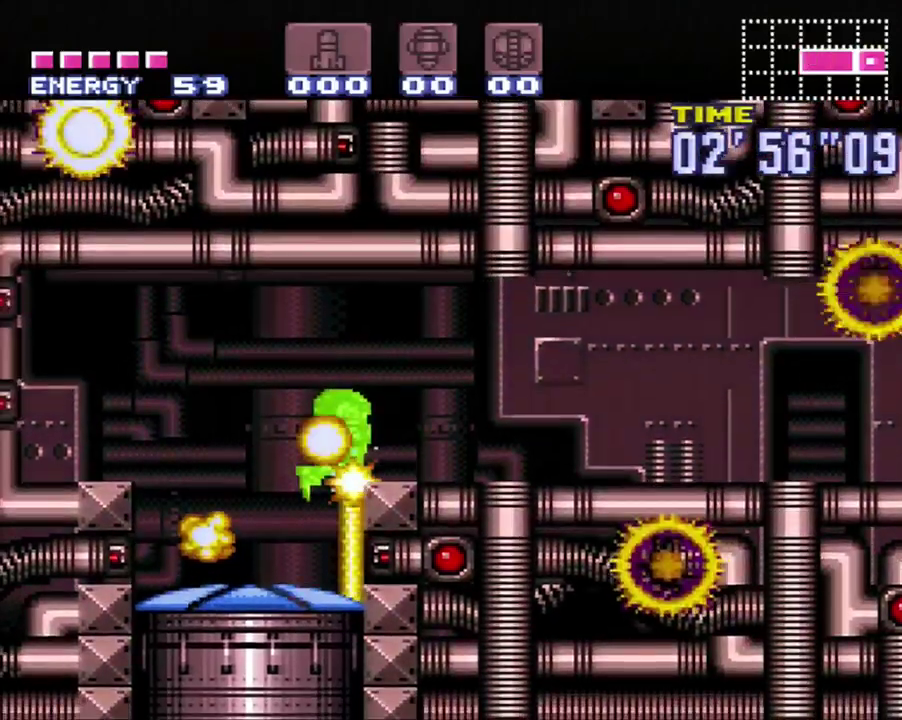
{"buttons": ["A"], "events": [[133, "A", "down"], [167, "DPAD_DOWN", "up"]]}
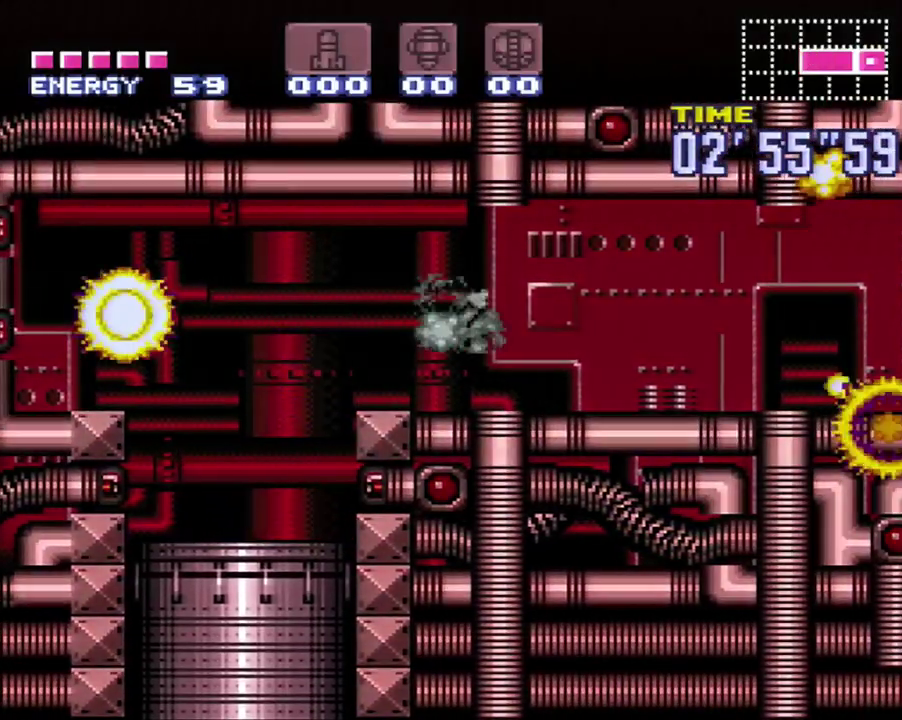
{"buttons": ["A", "DPAD_RIGHT"], "events": [[117, "DPAD_RIGHT", "down"]]}
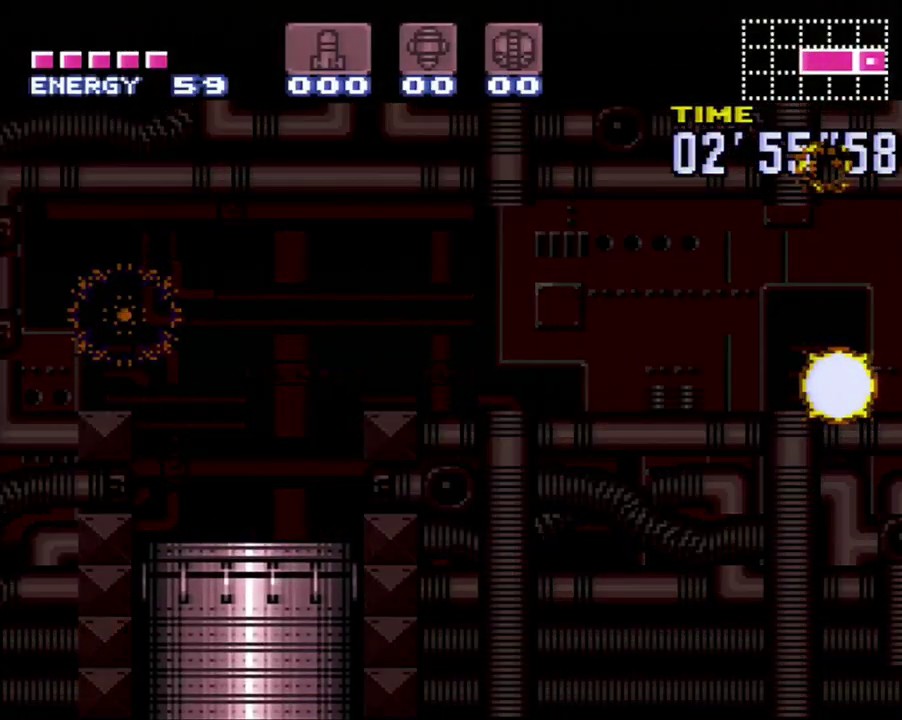
{"buttons": ["A", "DPAD_RIGHT"], "events": []}
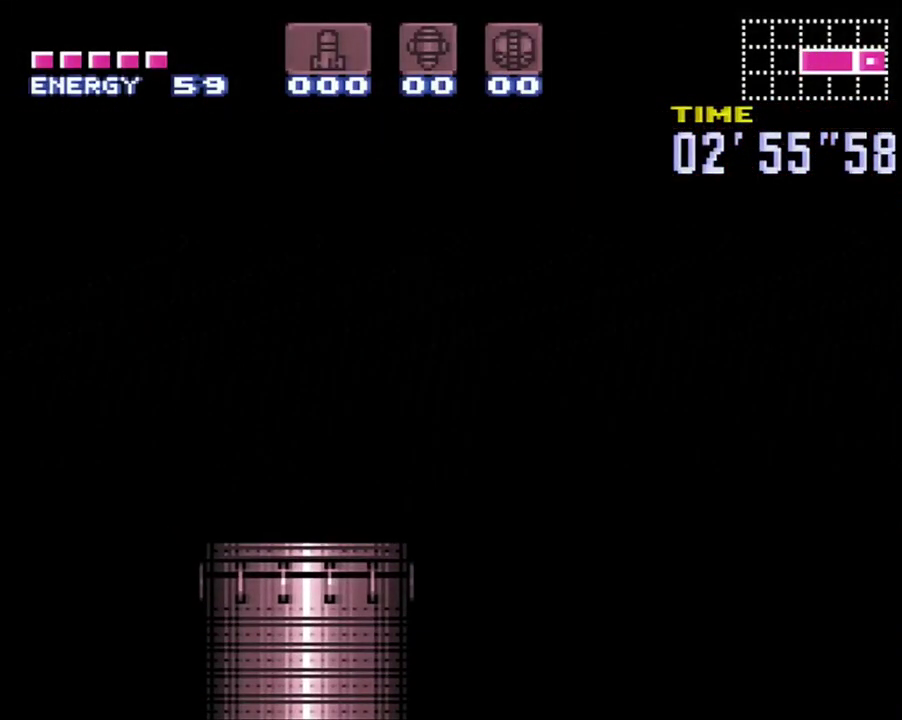
{"buttons": ["A", "DPAD_RIGHT"], "events": []}
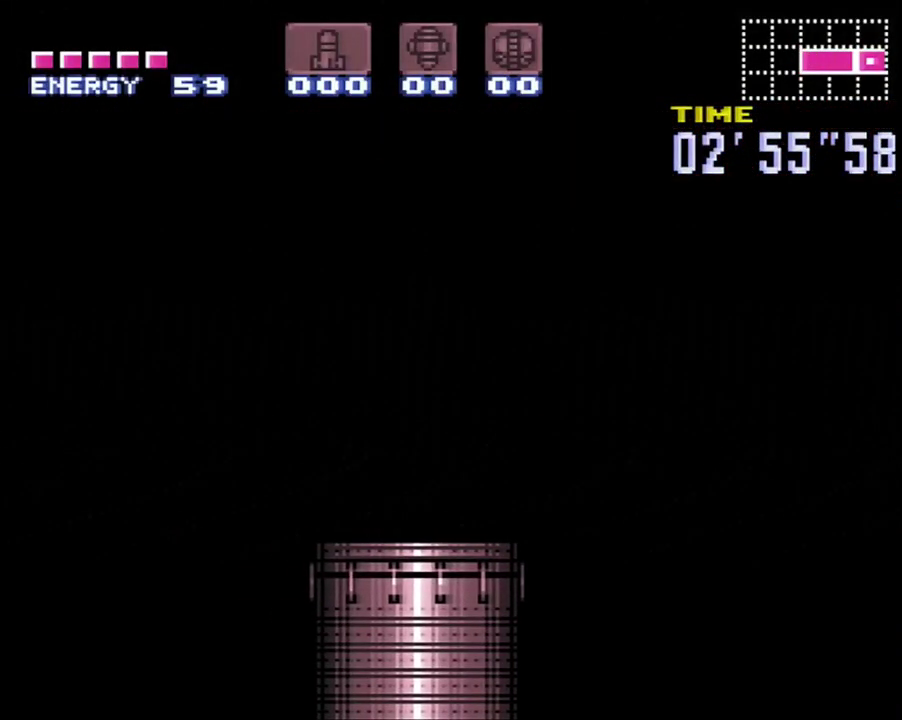
{"buttons": ["A", "DPAD_RIGHT"], "events": []}
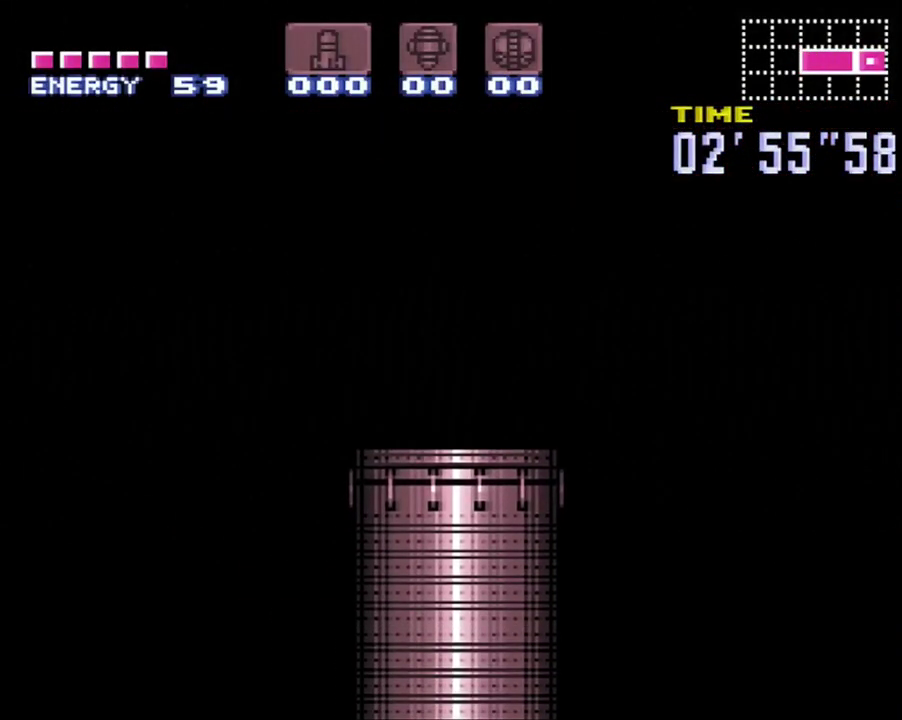
{"buttons": ["A", "DPAD_RIGHT"], "events": []}
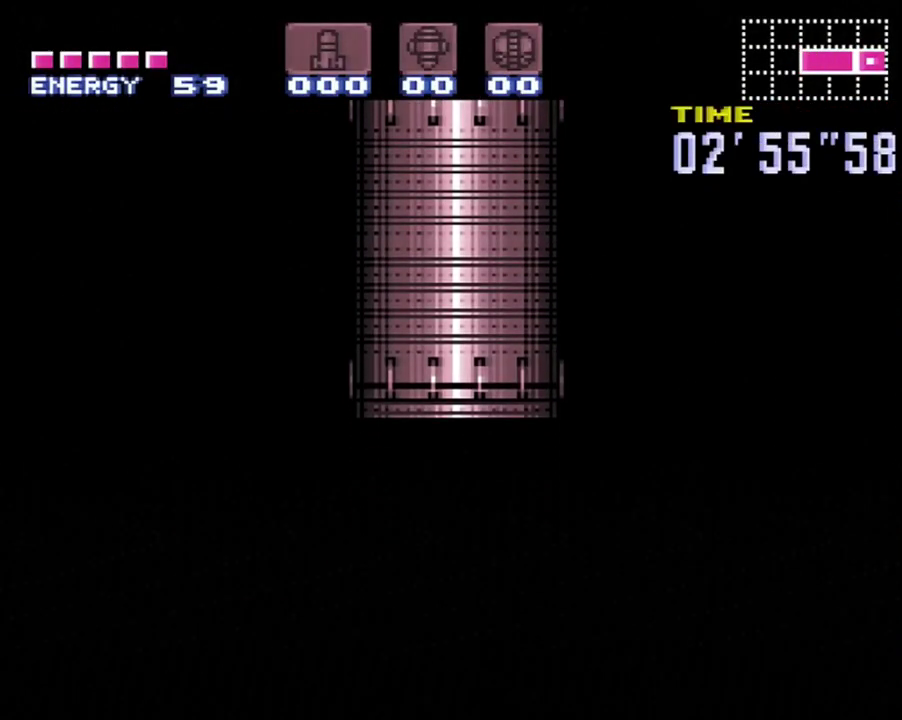
{"buttons": ["A", "DPAD_RIGHT"], "events": []}
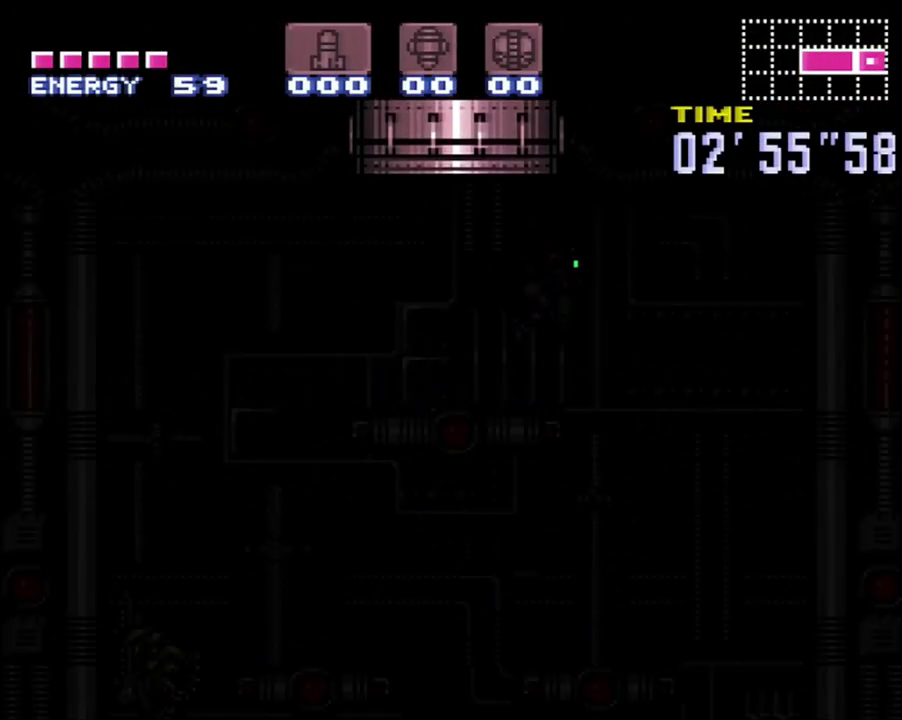
{"buttons": ["A", "DPAD_RIGHT"], "events": []}
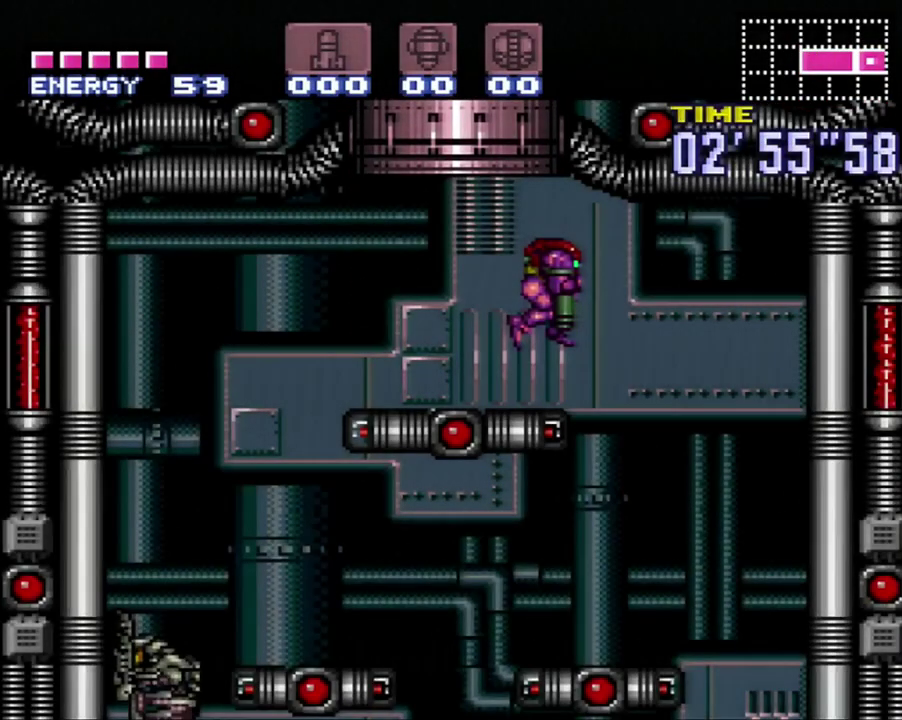
{"buttons": ["A", "DPAD_RIGHT"], "events": []}
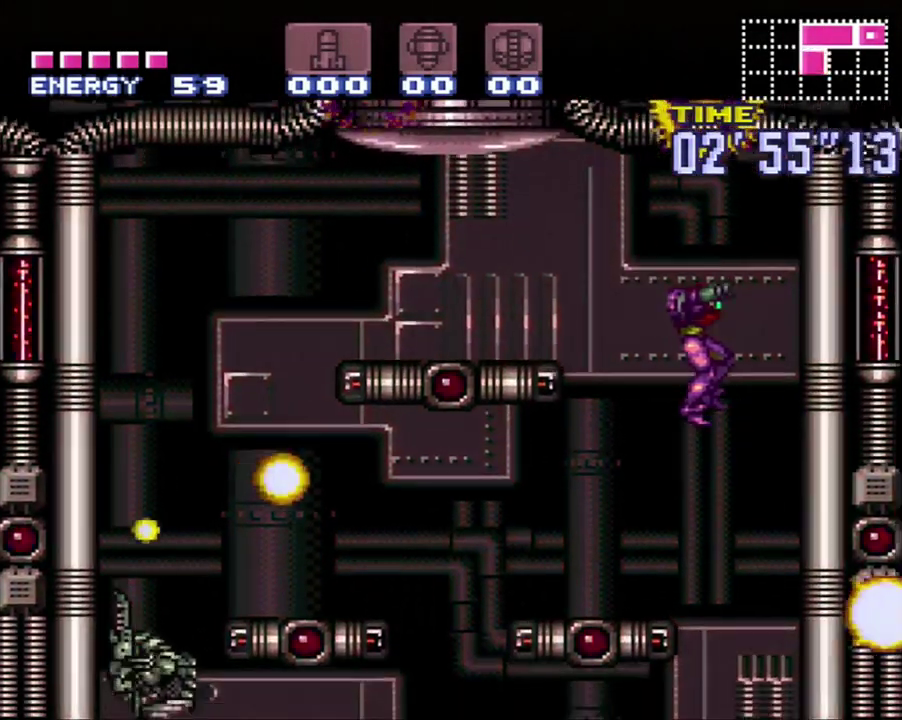
{"buttons": ["DPAD_DOWN", "DPAD_RIGHT"], "events": [[217, "A", "up"], [250, "DPAD_DOWN", "down"], [317, "DPAD_RIGHT", "up"], [350, "Y", "down"], [450, "Y", "up"], [467, "DPAD_RIGHT", "down"]]}